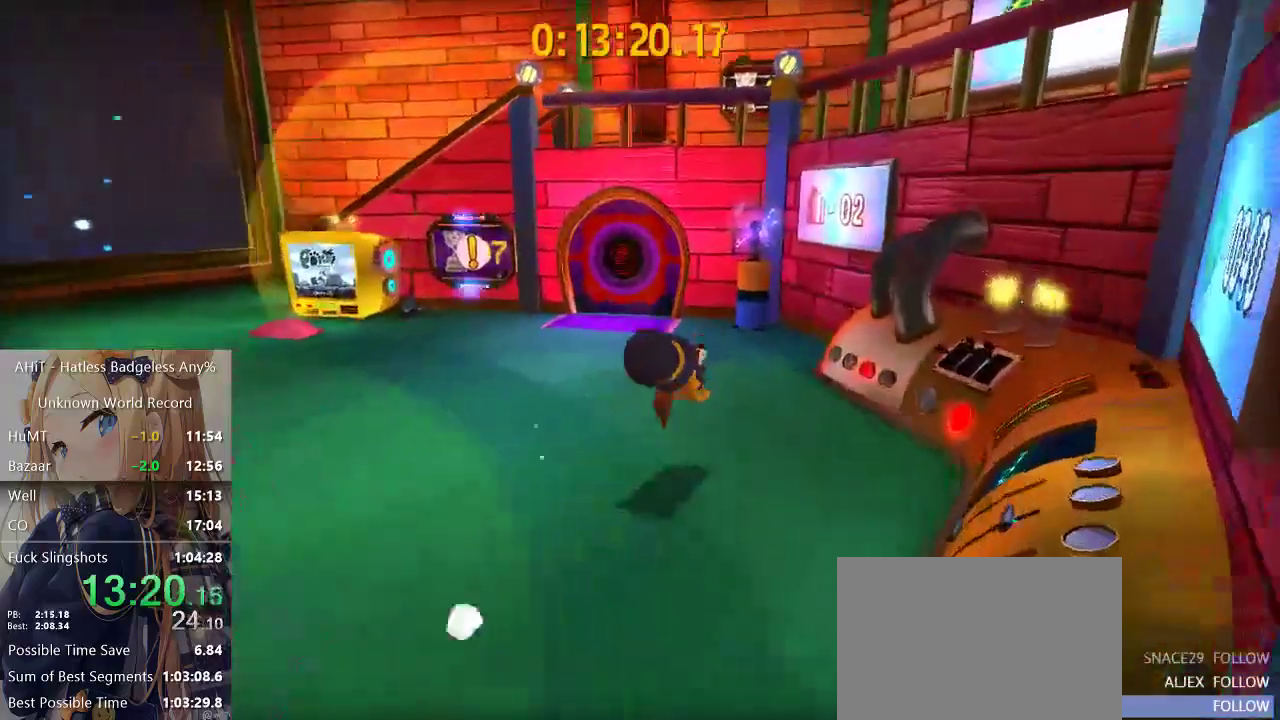
Gameplay with a controller (Xbox layout); each line is a JSON object with the inputs held at the frame after it (dt_ms = milliseconds from this image to that frame). "button_events" lists button changes between this image and that frame as [ms after this image, input, new state], when the widget could be followed in between (sticks are given only as held states). Not read: L3 R3.
{"dt_ms": 500, "buttons": ["A"], "left_stick": "up-left", "right_stick": "center", "button_events": [[267, "R2", "down"], [417, "R2", "up"], [483, "A", "down"]]}
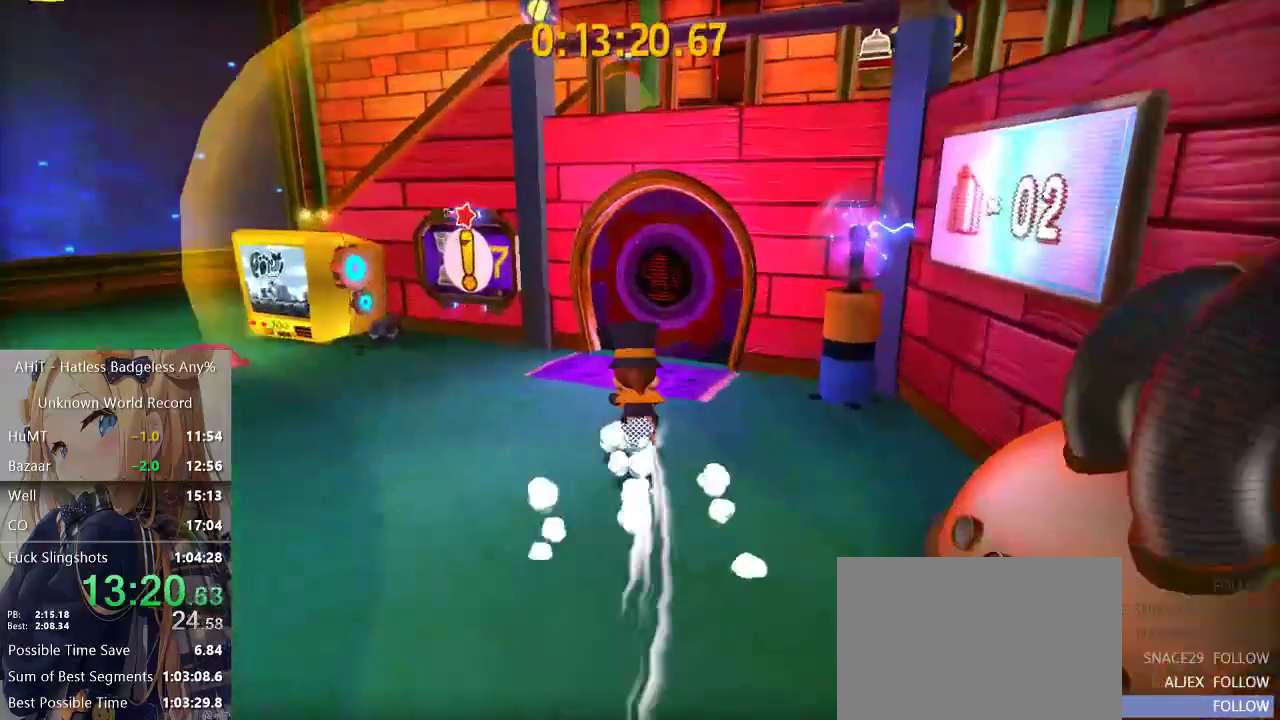
{"dt_ms": 500, "buttons": [], "left_stick": "up-left", "right_stick": "center", "button_events": [[133, "A", "up"]]}
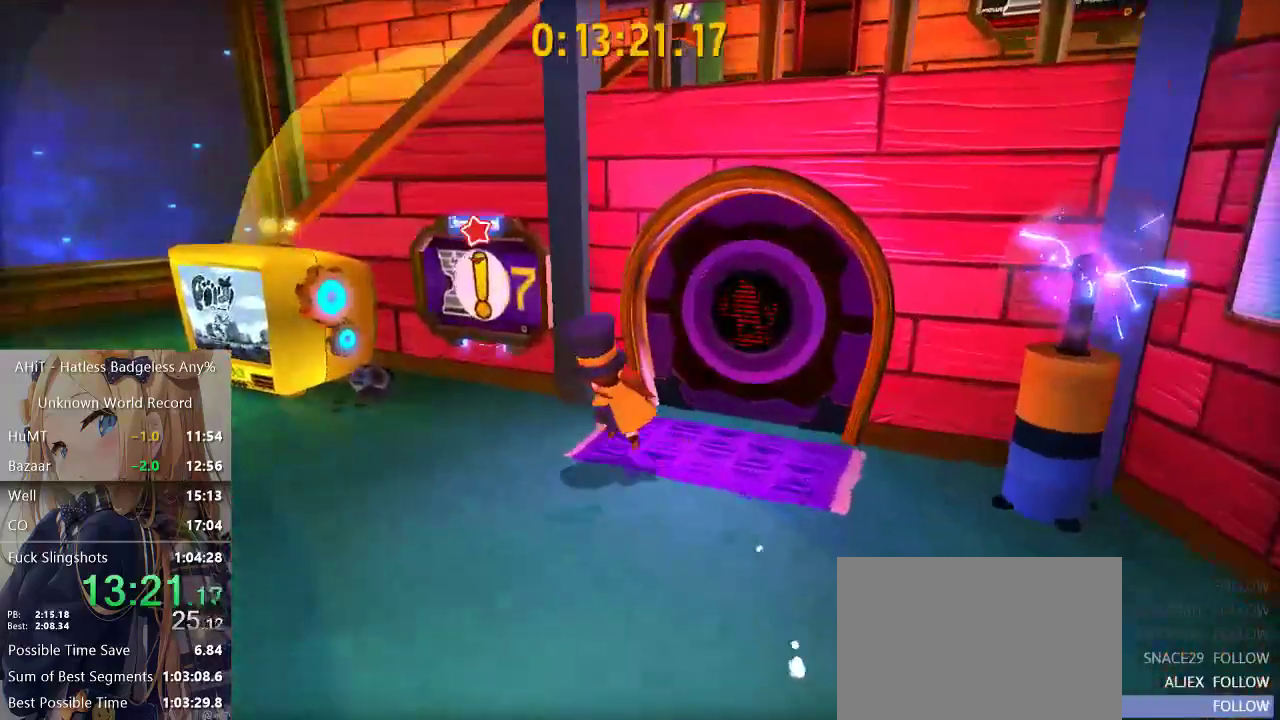
{"dt_ms": 500, "buttons": [], "left_stick": "center", "right_stick": "center", "button_events": [[83, "B", "down"], [150, "B", "up"], [217, "B", "down"], [267, "B", "up"], [317, "B", "down"], [467, "B", "up"]]}
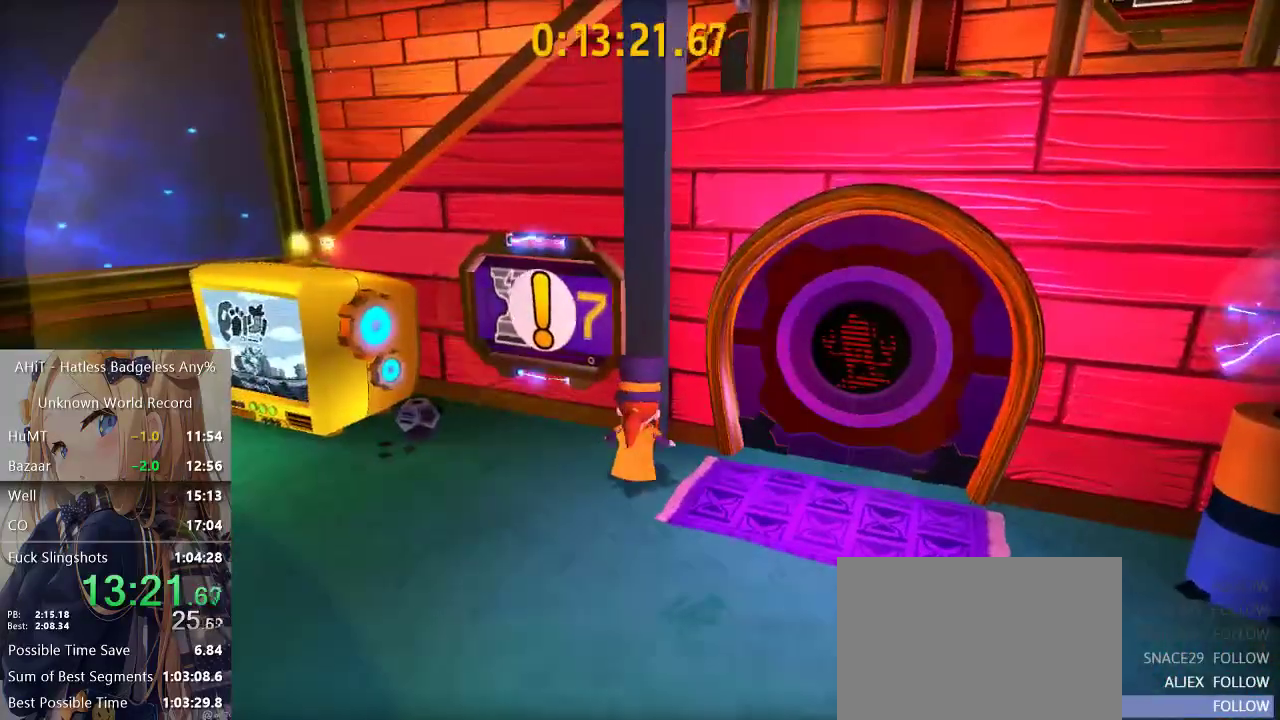
{"dt_ms": 500, "buttons": [], "left_stick": "center", "right_stick": "center", "button_events": []}
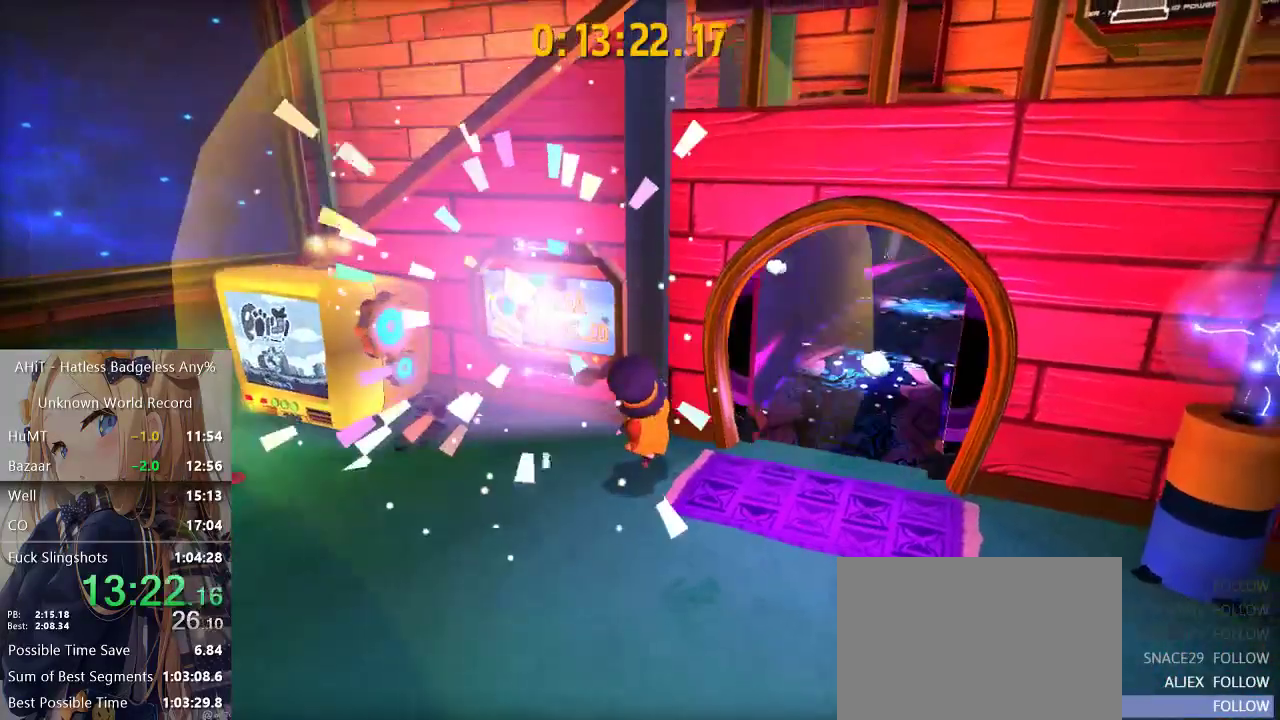
{"dt_ms": 500, "buttons": [], "left_stick": "center", "right_stick": "center", "button_events": []}
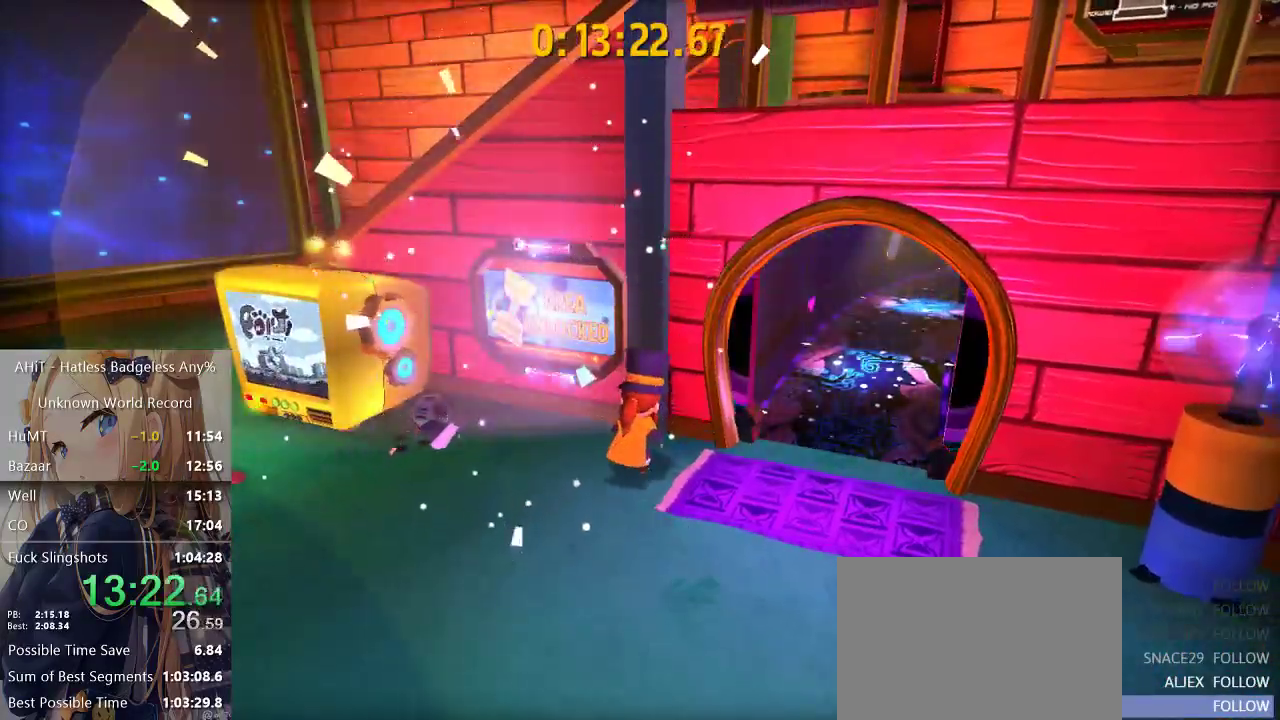
{"dt_ms": 500, "buttons": [], "left_stick": "center", "right_stick": "center", "button_events": []}
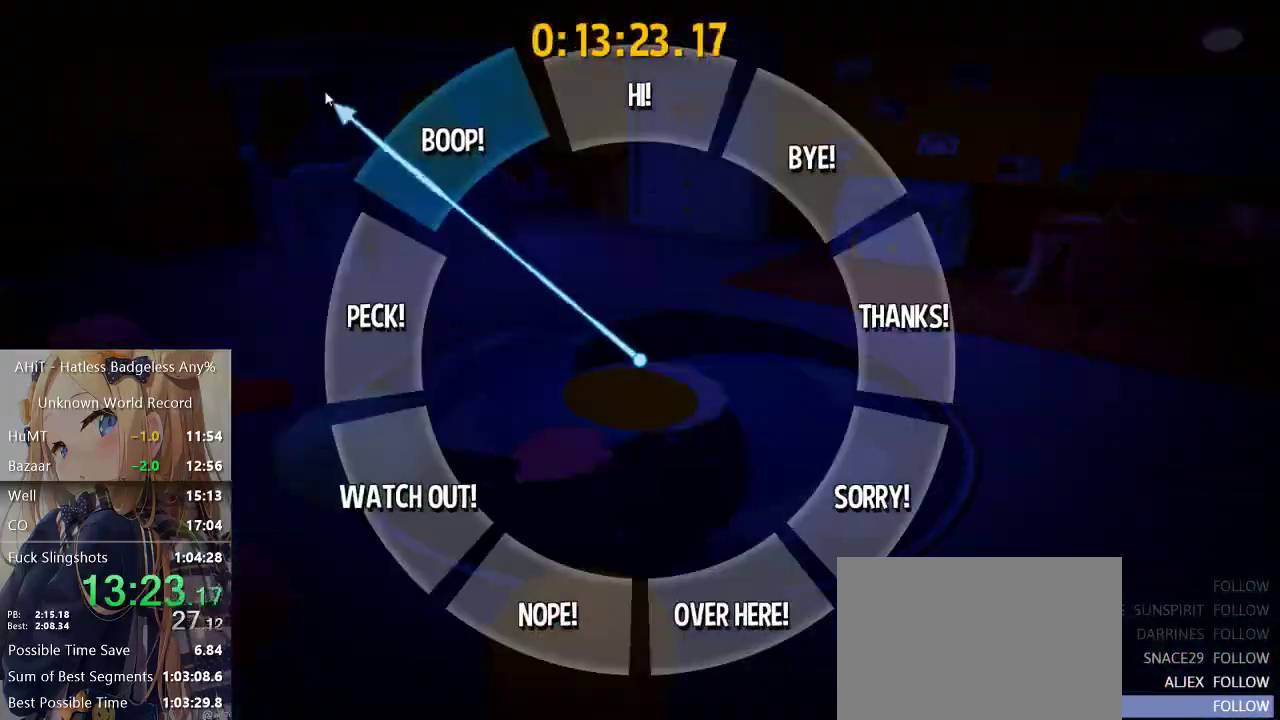
{"dt_ms": 500, "buttons": [], "left_stick": "center", "right_stick": "center", "button_events": []}
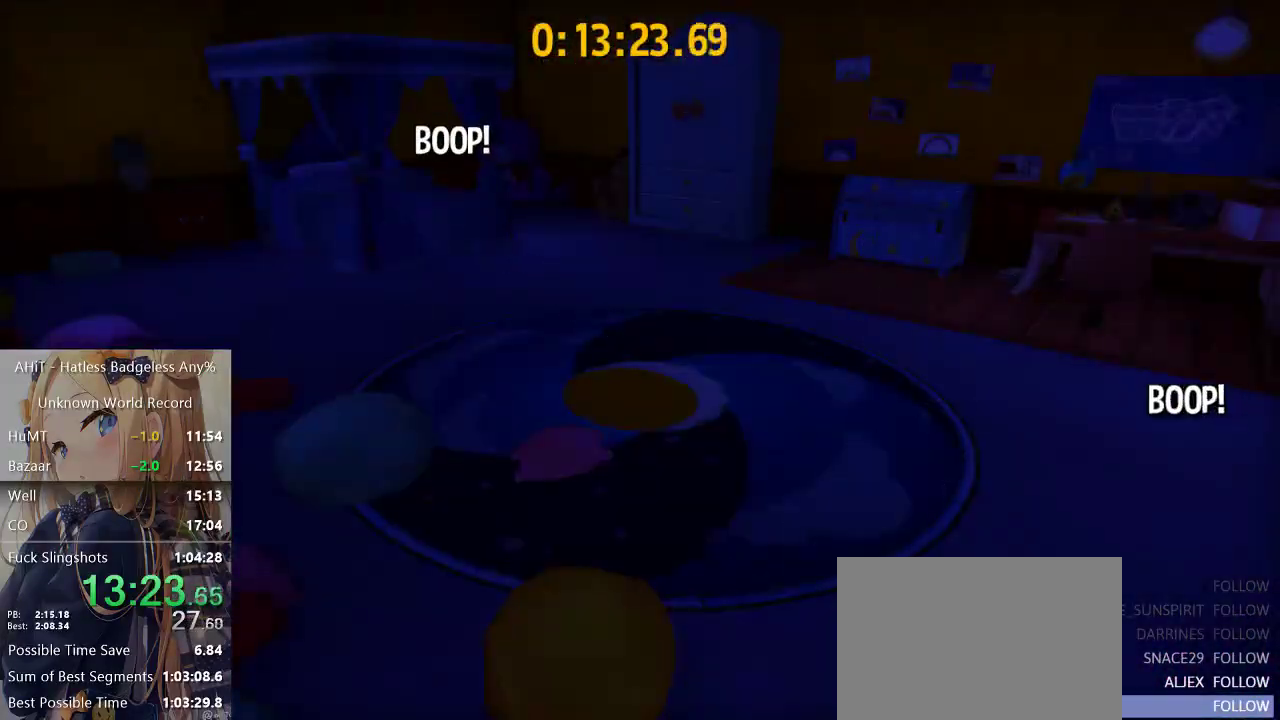
{"dt_ms": 500, "buttons": [], "left_stick": "center", "right_stick": "center", "button_events": [[367, "A", "down"], [450, "A", "up"]]}
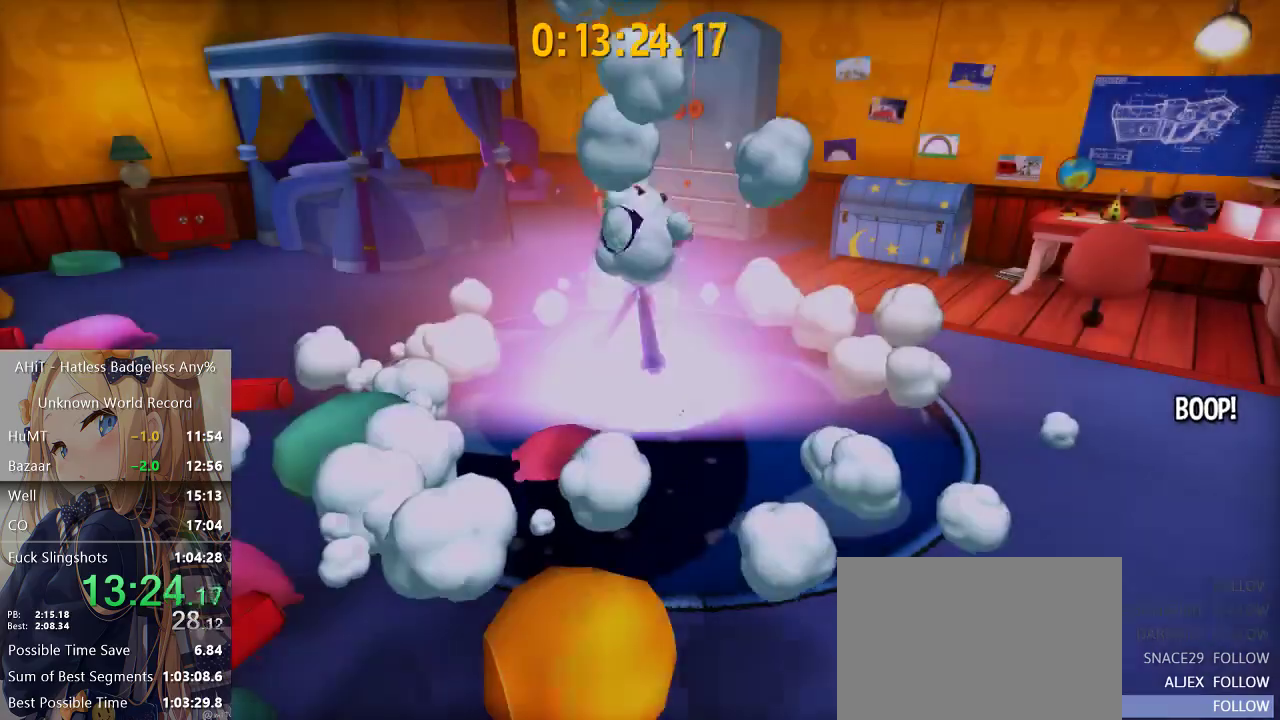
{"dt_ms": 500, "buttons": [], "left_stick": "up-left", "right_stick": "center", "button_events": []}
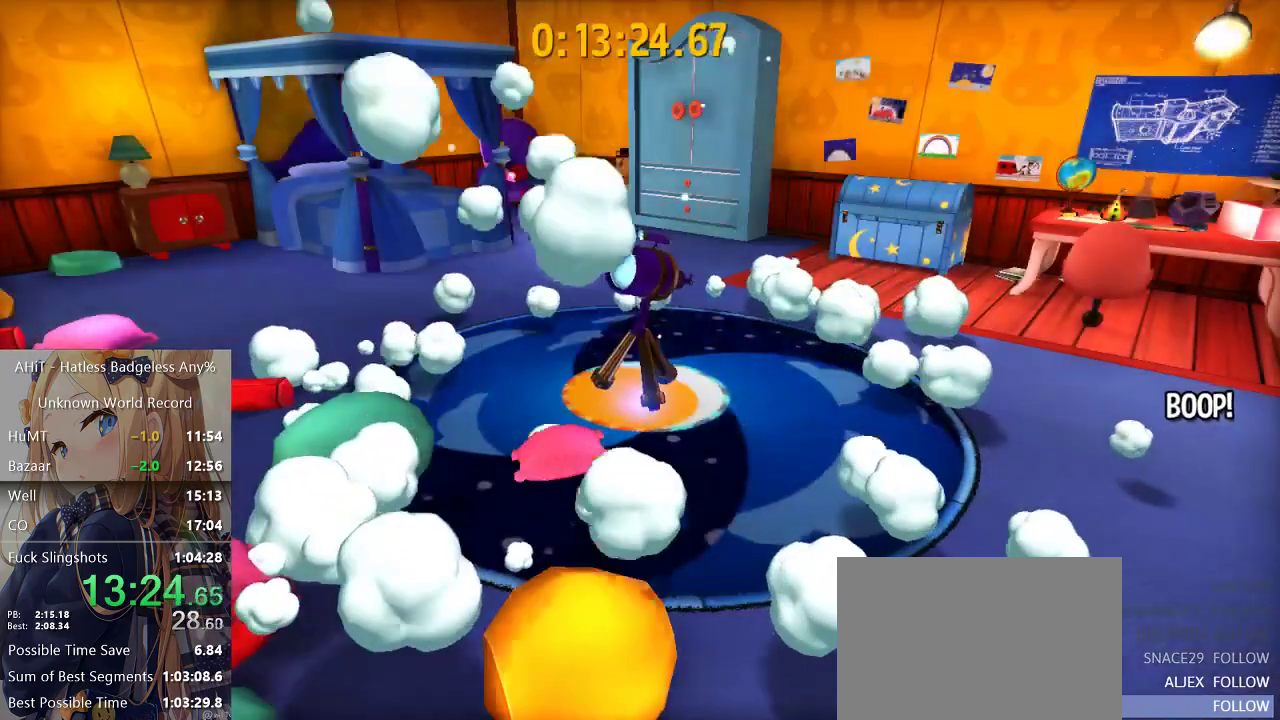
{"dt_ms": 1000, "buttons": [], "left_stick": "up-left", "right_stick": "center", "button_events": [[867, "X", "down"], [933, "X", "up"]]}
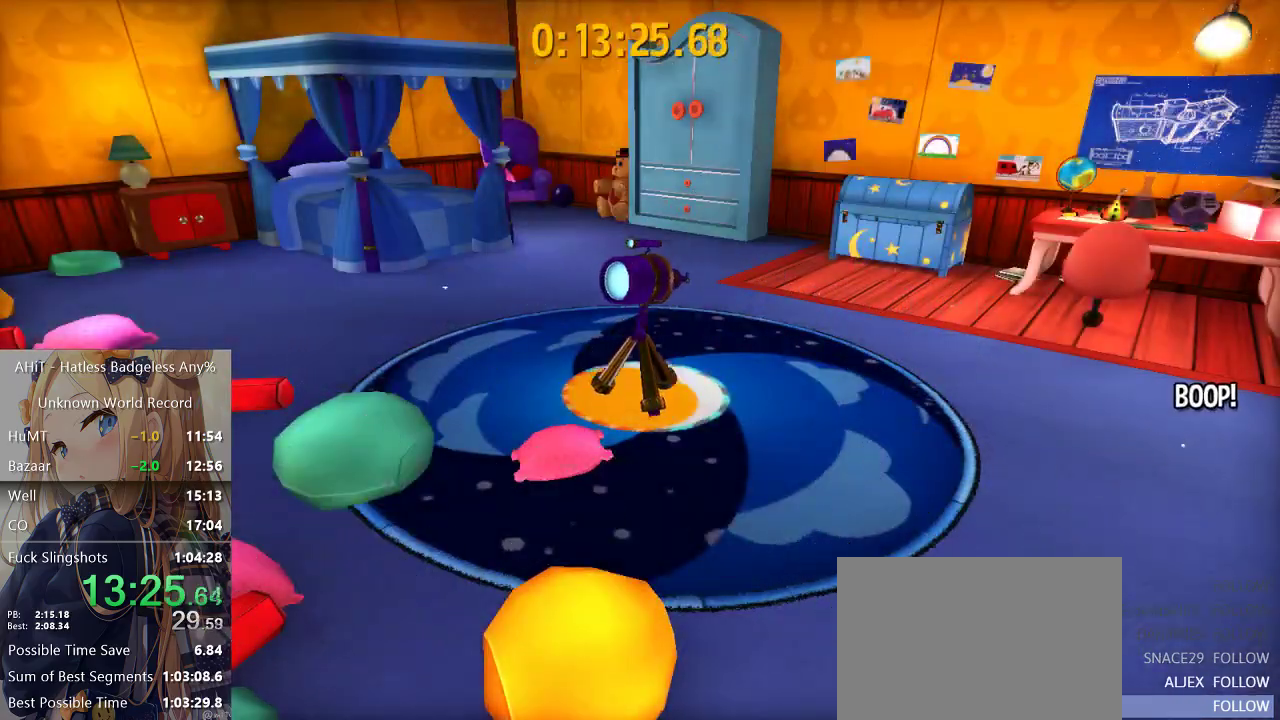
{"dt_ms": 500, "buttons": [], "left_stick": "up", "right_stick": "right", "button_events": []}
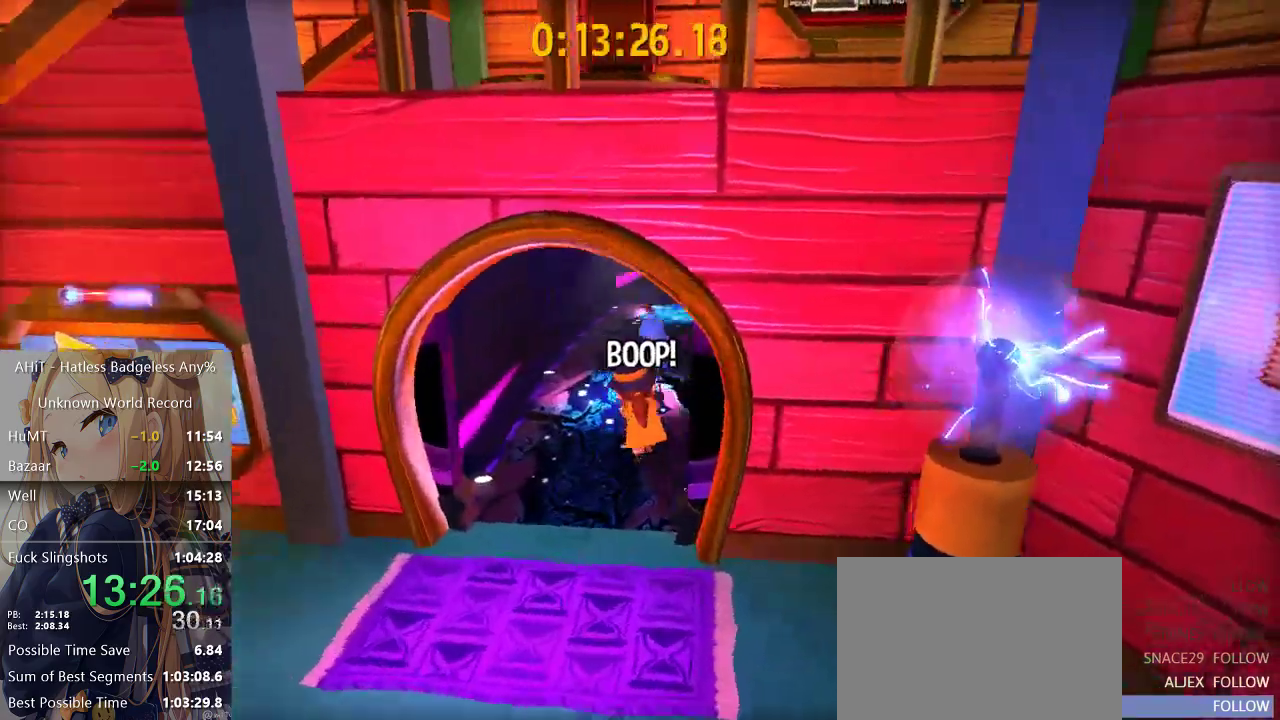
{"dt_ms": 500, "buttons": [], "left_stick": "up", "right_stick": "center", "button_events": [[233, "R2", "down"], [417, "R2", "up"]]}
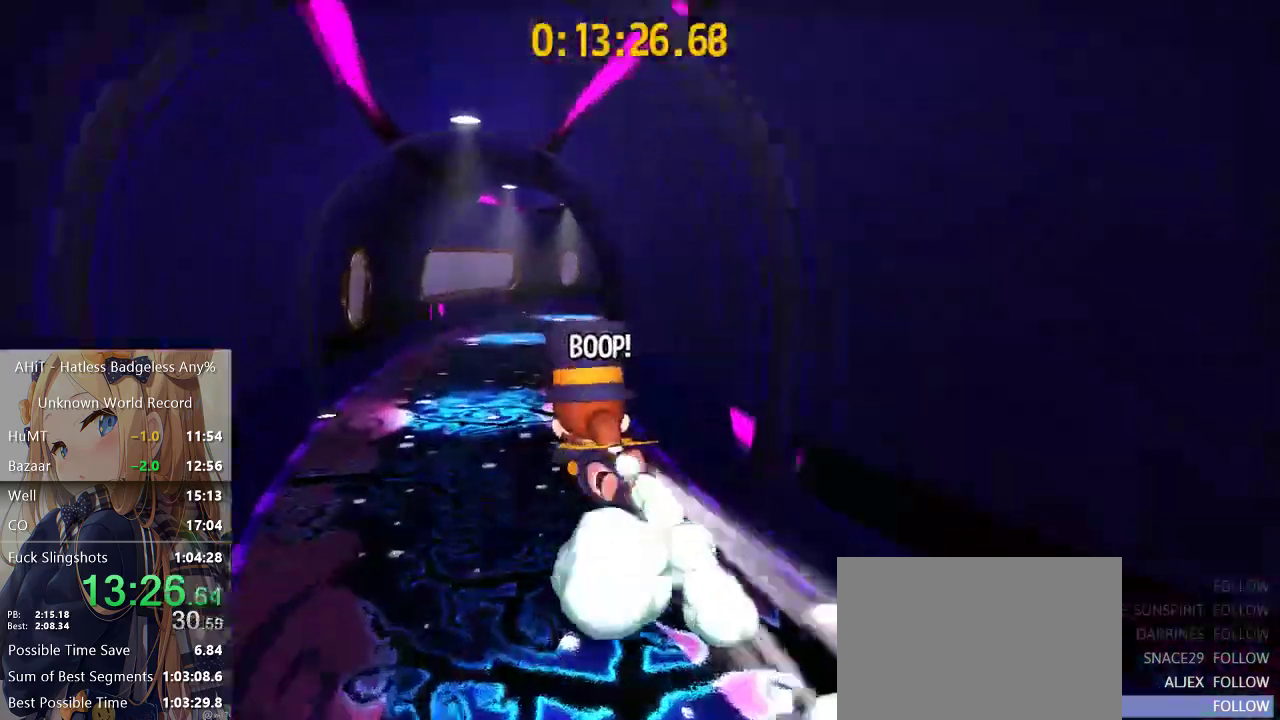
{"dt_ms": 500, "buttons": [], "left_stick": "up", "right_stick": "right", "button_events": [[167, "A", "down"], [233, "A", "up"]]}
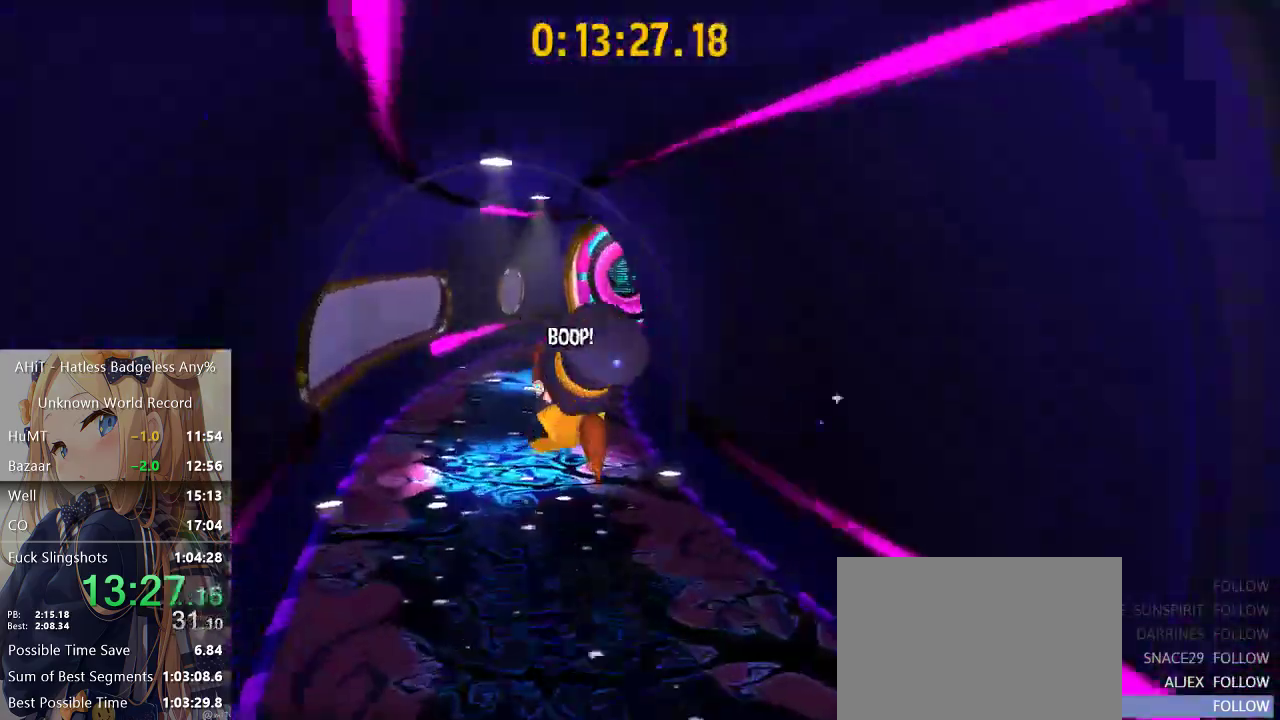
{"dt_ms": 500, "buttons": [], "left_stick": "up", "right_stick": "center", "button_events": [[133, "R2", "down"], [333, "R2", "up"]]}
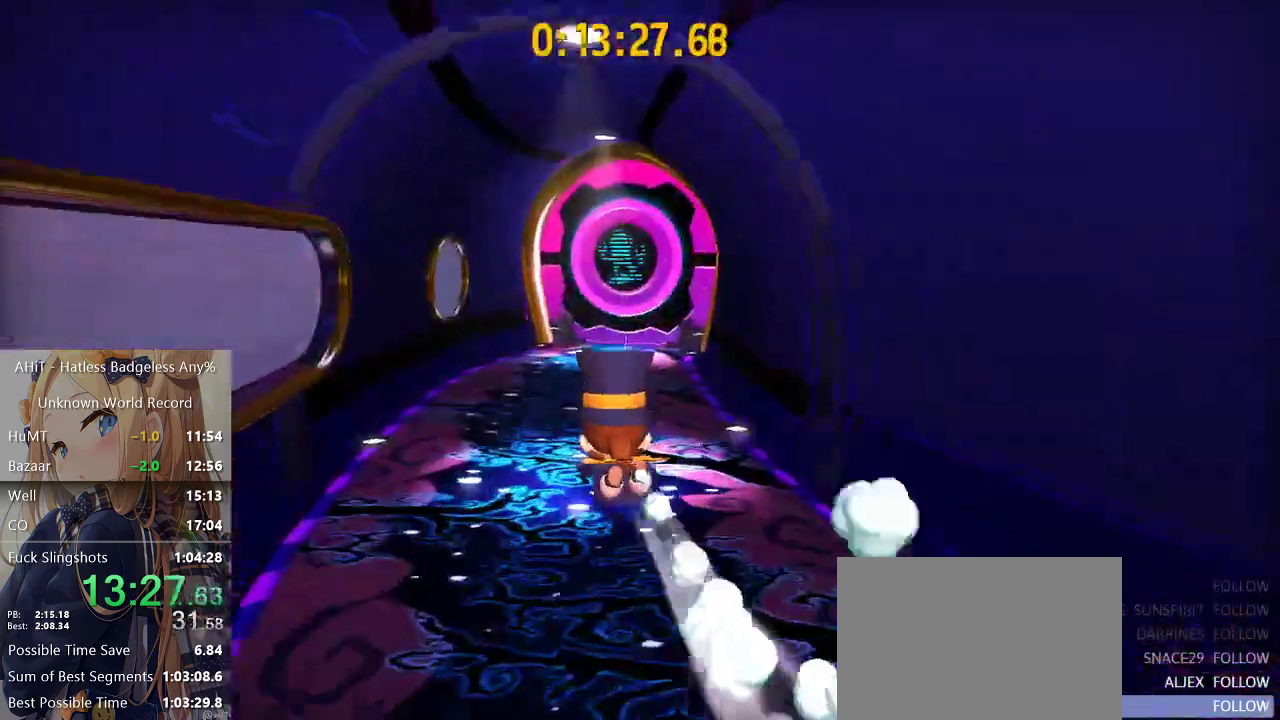
{"dt_ms": 500, "buttons": [], "left_stick": "up-right", "right_stick": "right", "button_events": [[67, "A", "down"], [150, "A", "up"]]}
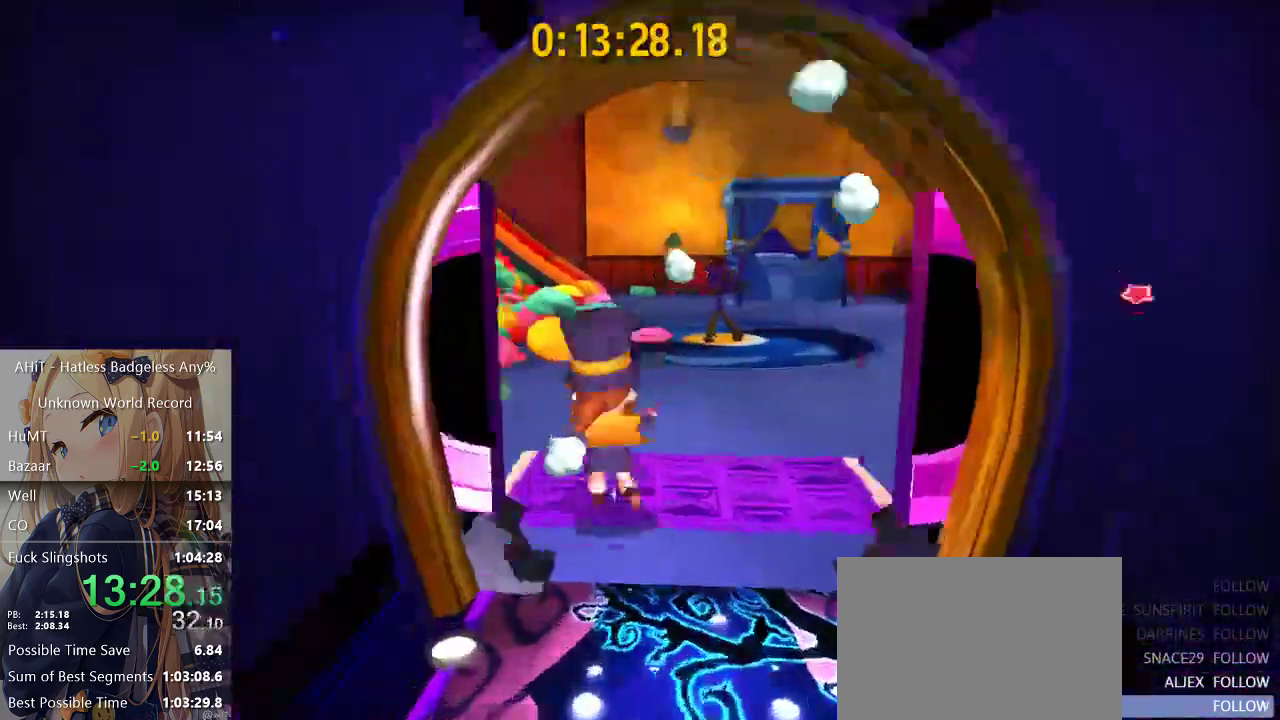
{"dt_ms": 500, "buttons": [], "left_stick": "up", "right_stick": "center", "button_events": [[133, "R2", "down"], [250, "R2", "up"]]}
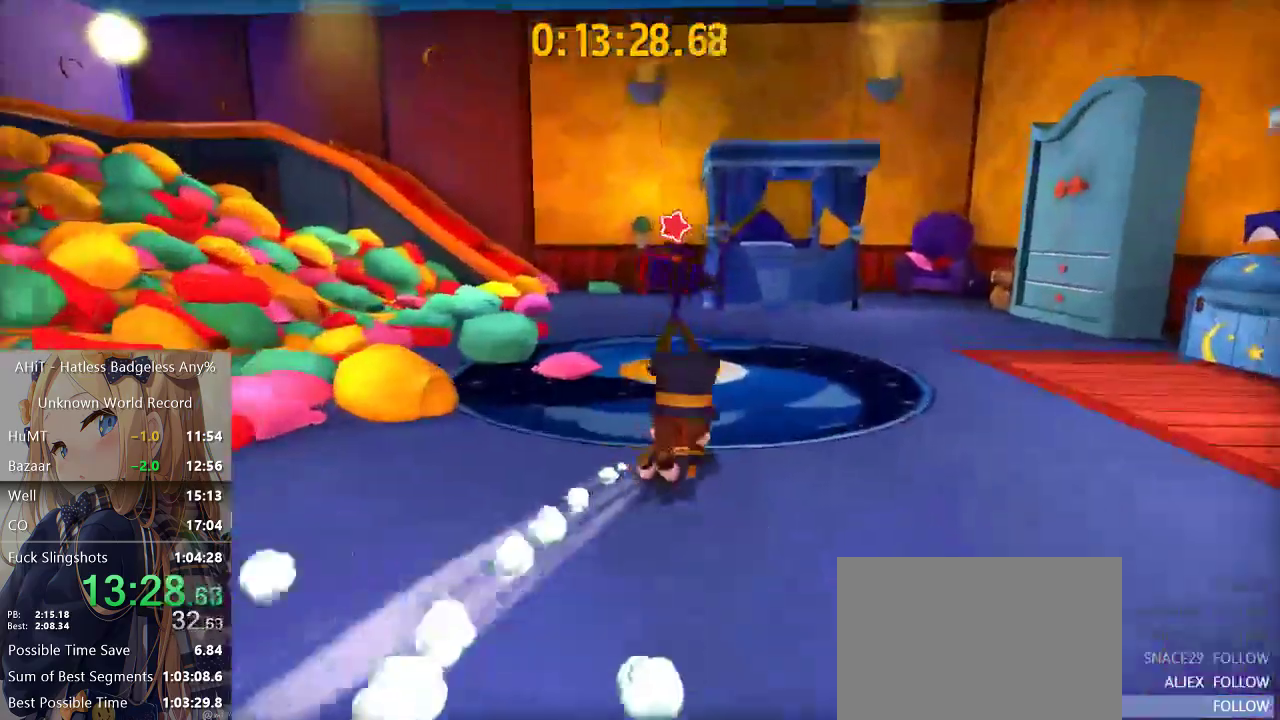
{"dt_ms": 500, "buttons": [], "left_stick": "center", "right_stick": "center", "button_events": []}